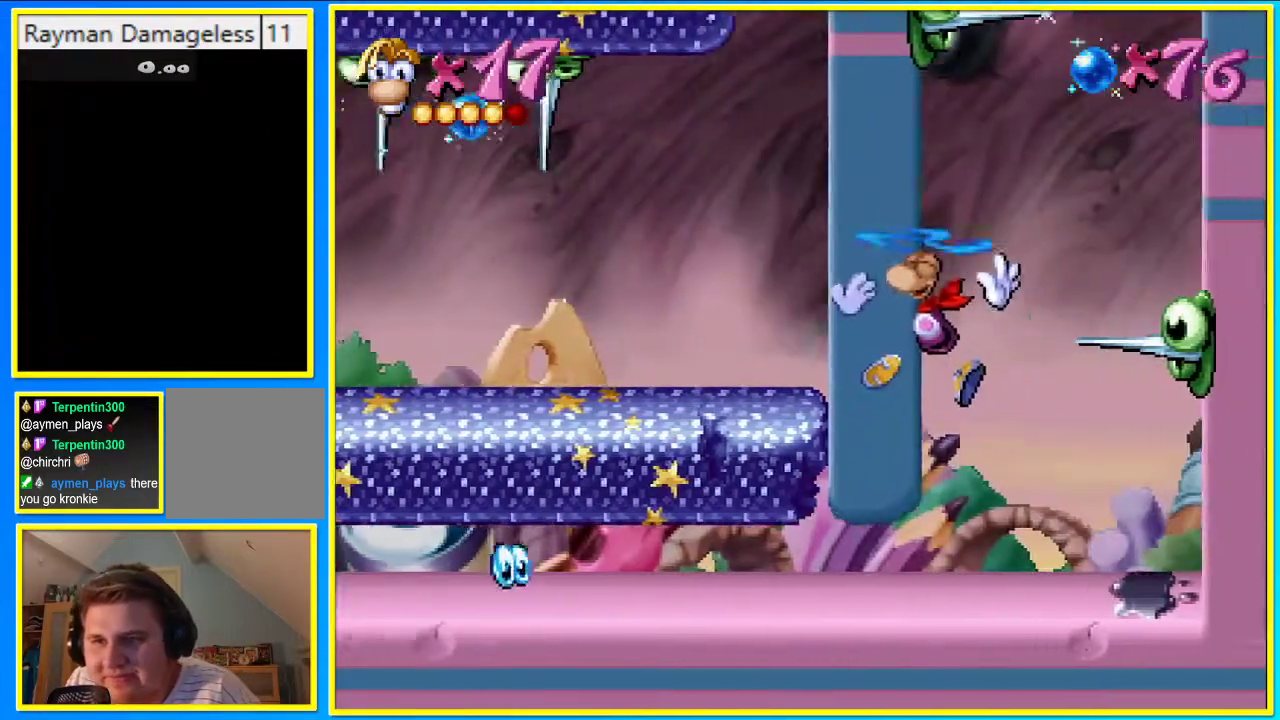
Gameplay with a controller (PlayStation layout); each line is a JSON object with the inputs held at the frame after it. "events" lists button and stick changes between this image and that frame as [ms after this image, input, new state], when the widget could be followed in between. Not read: CROSS L3 R3.
{"buttons": ["DPAD_LEFT"], "left_stick": "center", "right_stick": "center", "events": []}
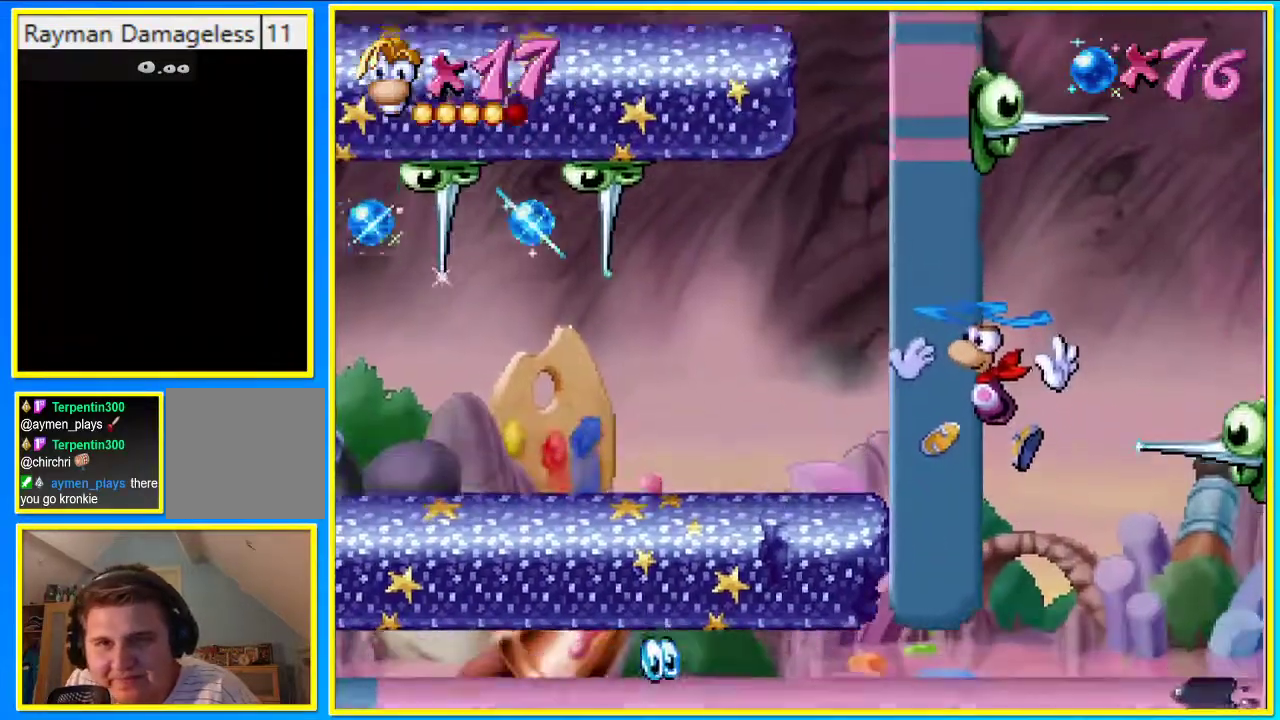
{"buttons": ["DPAD_LEFT"], "left_stick": "center", "right_stick": "center", "events": []}
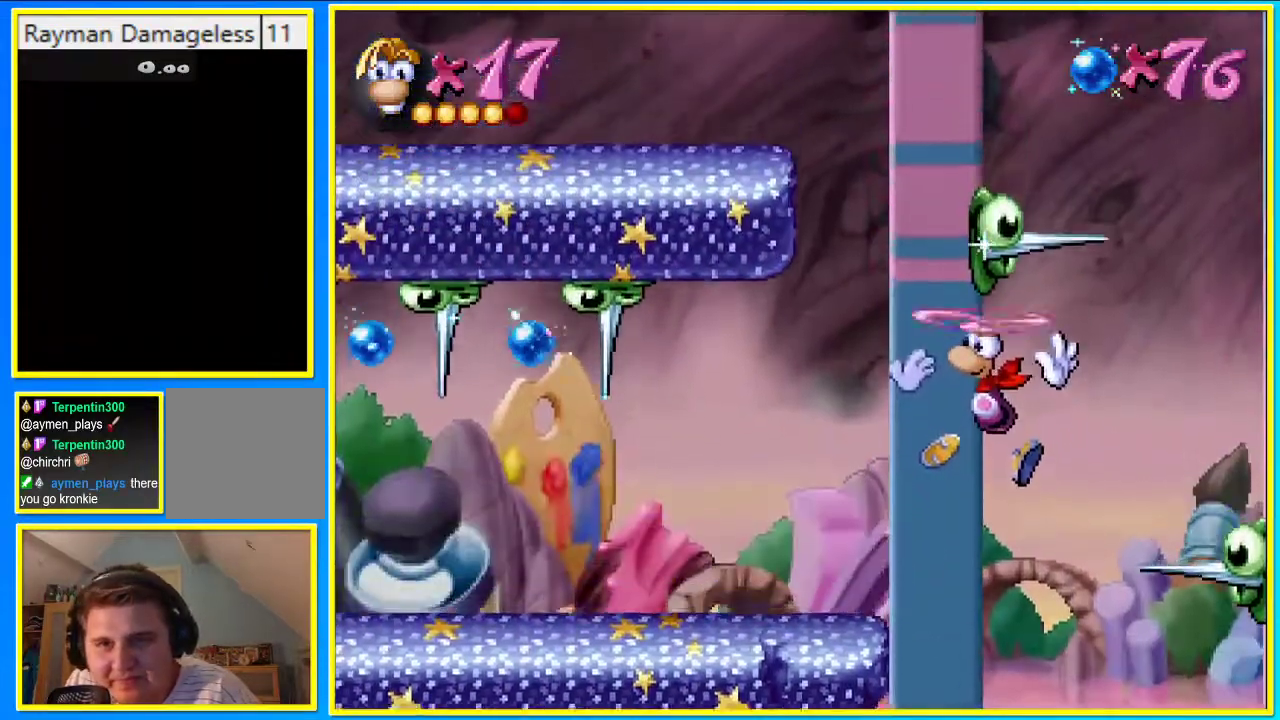
{"buttons": ["DPAD_LEFT"], "left_stick": "center", "right_stick": "center", "events": []}
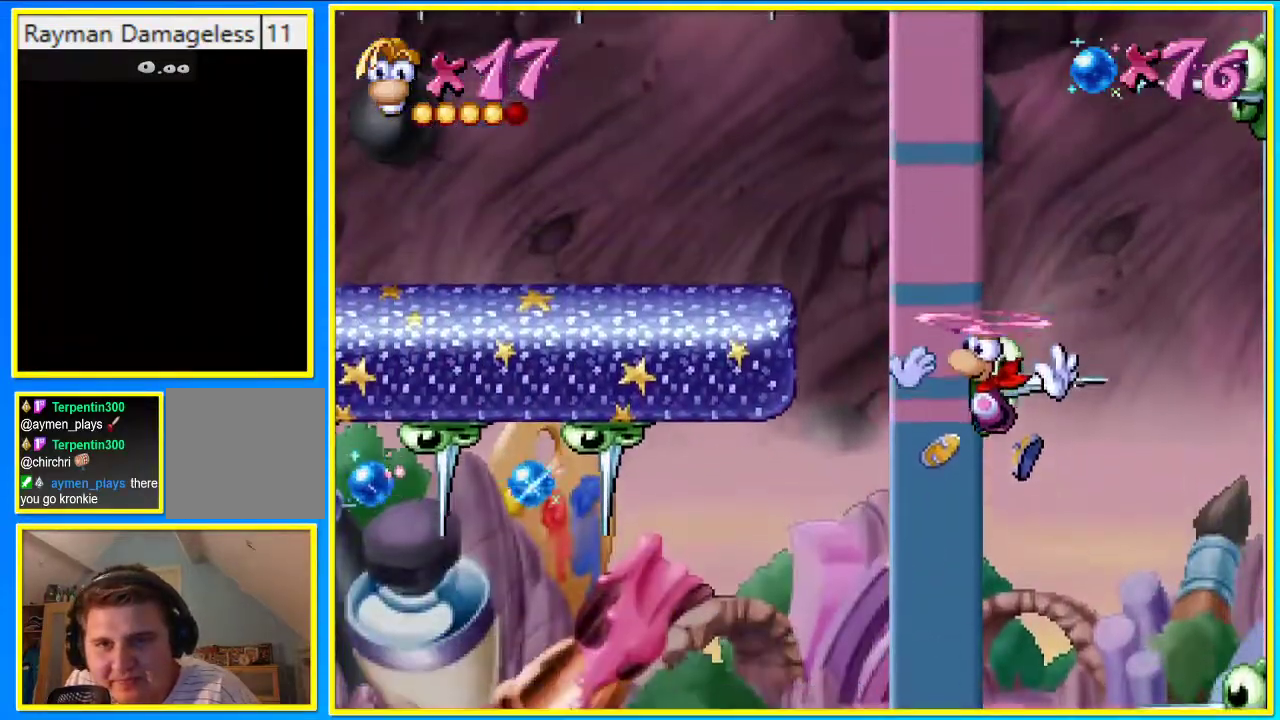
{"buttons": ["DPAD_LEFT"], "left_stick": "center", "right_stick": "center", "events": []}
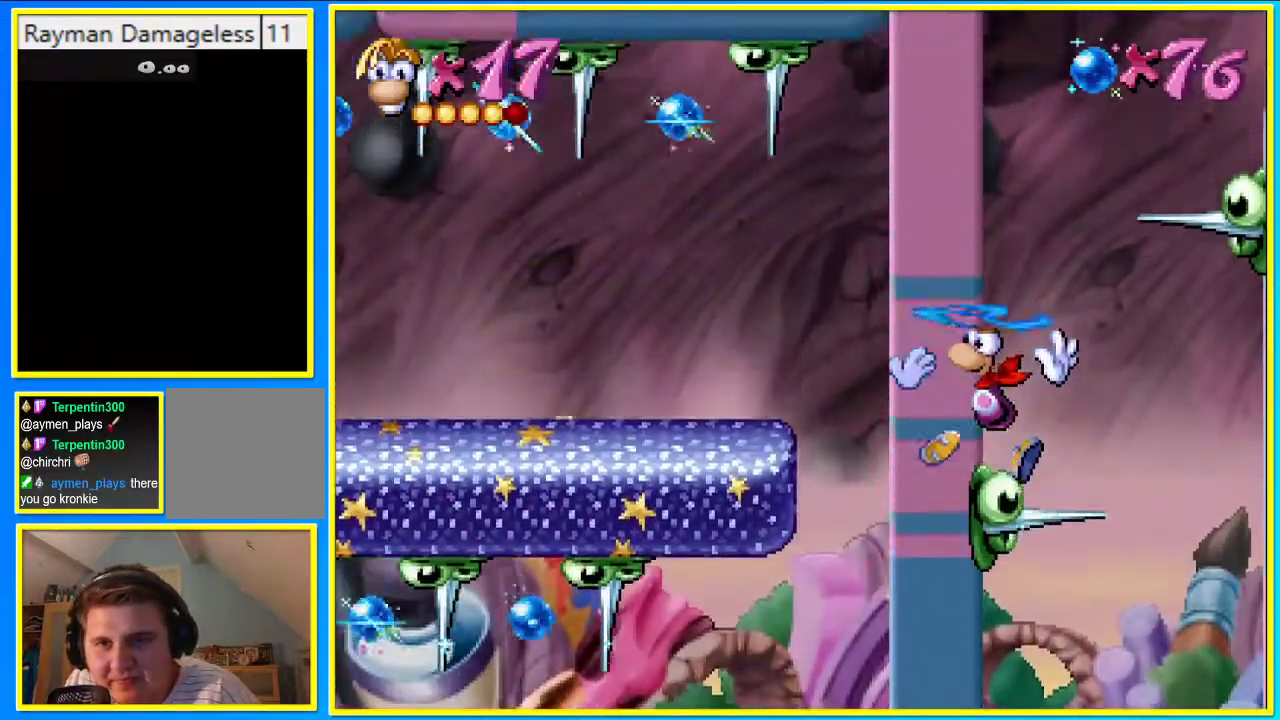
{"buttons": [], "left_stick": "center", "right_stick": "center", "events": [[437, "DPAD_LEFT", "up"]]}
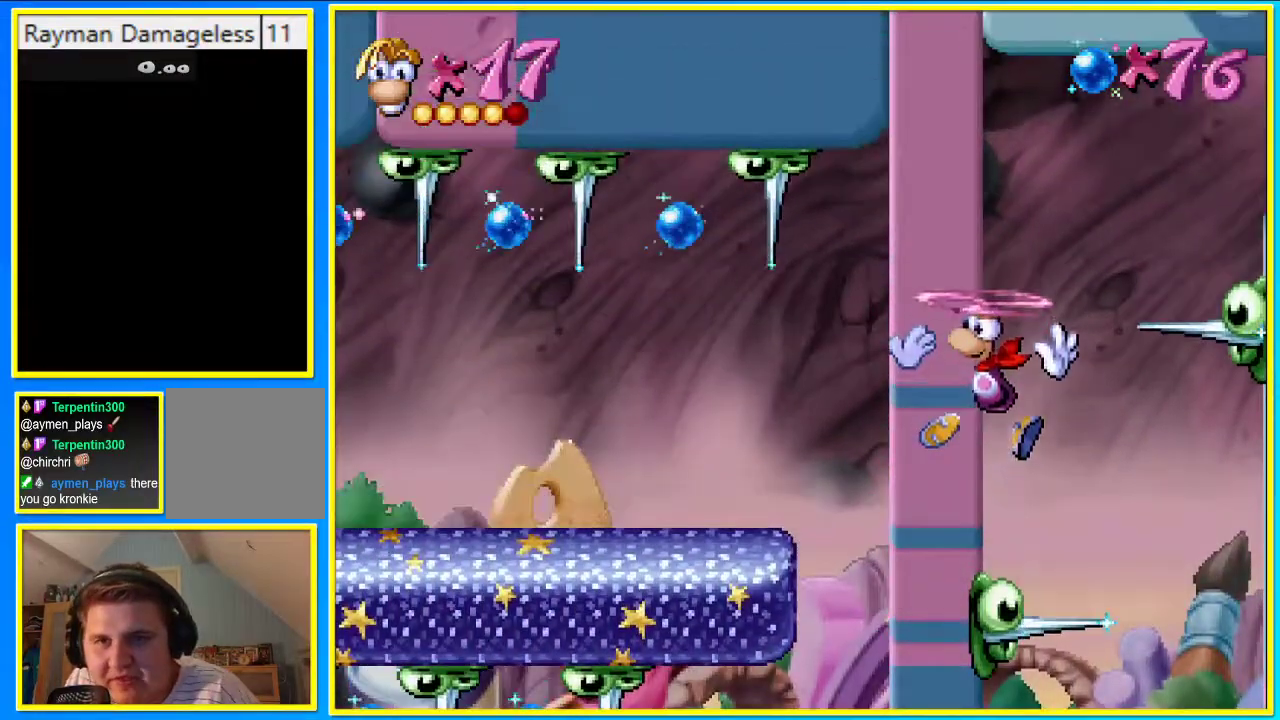
{"buttons": ["DPAD_RIGHT"], "left_stick": "center", "right_stick": "center", "events": [[235, "DPAD_RIGHT", "down"]]}
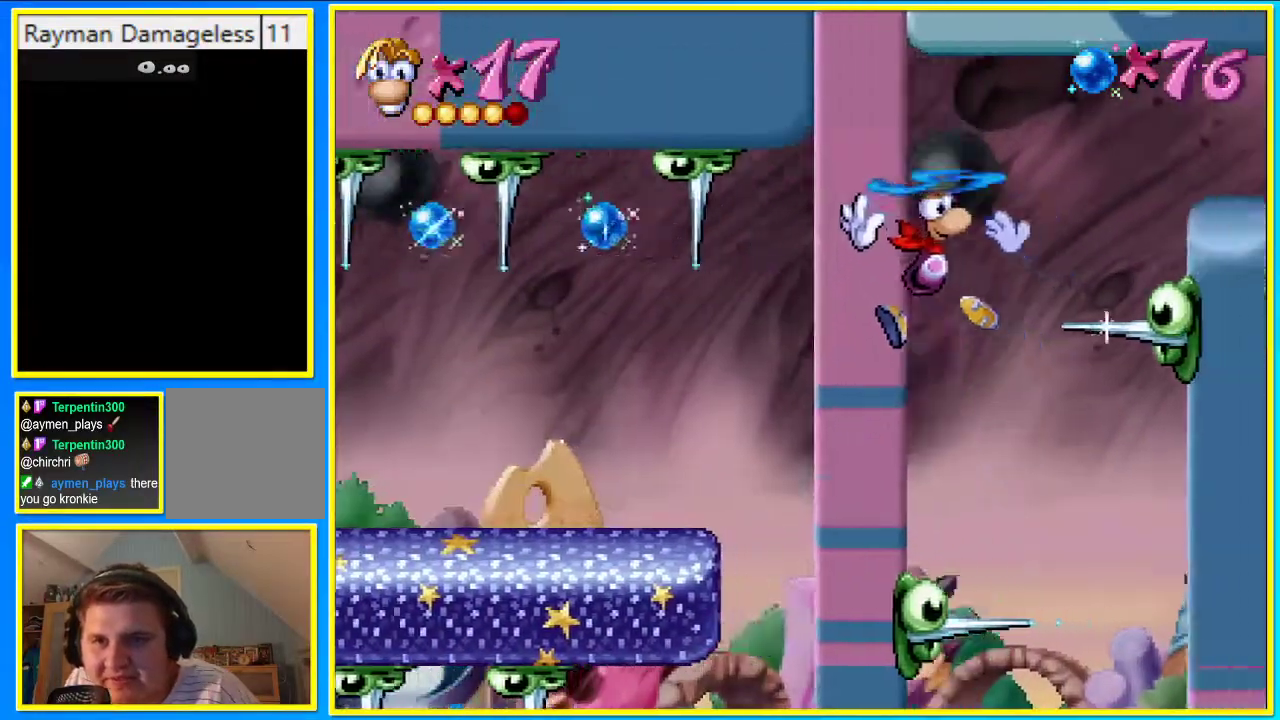
{"buttons": ["DPAD_RIGHT"], "left_stick": "center", "right_stick": "center", "events": []}
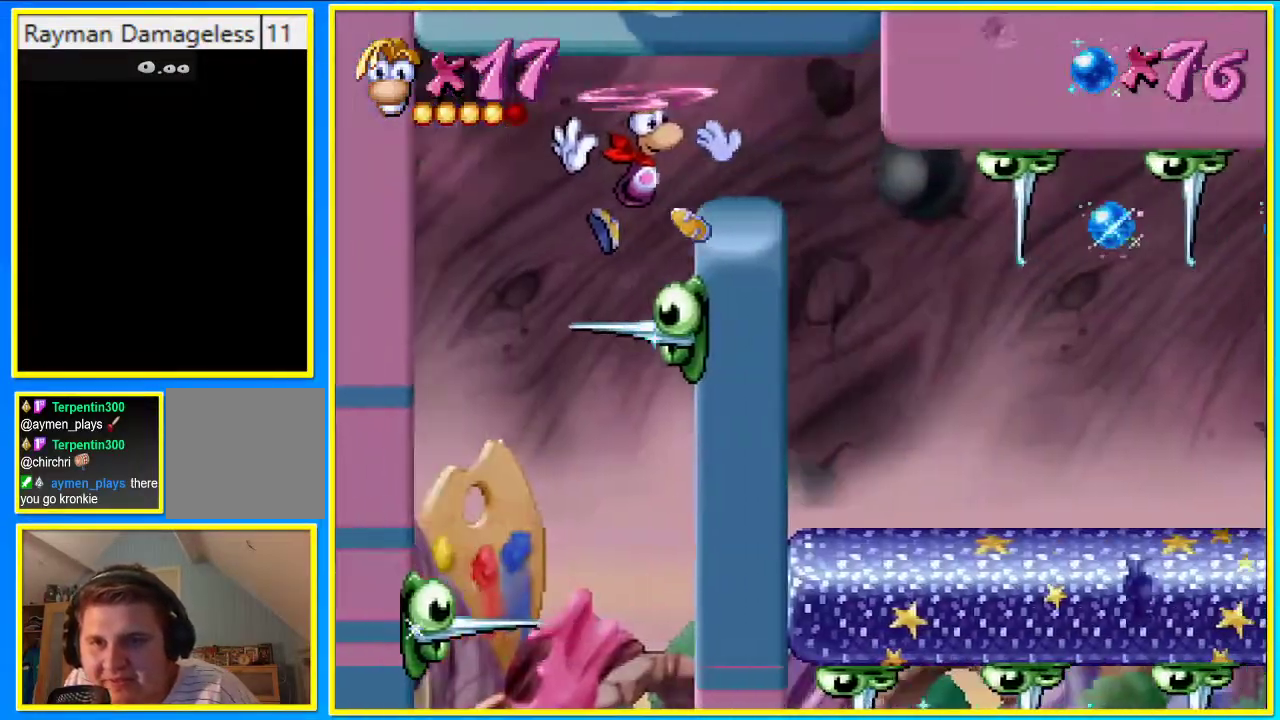
{"buttons": ["DPAD_RIGHT"], "left_stick": "center", "right_stick": "center", "events": [[101, "SQUARE", "down"], [201, "SQUARE", "up"], [268, "CIRCLE", "down"], [470, "CIRCLE", "up"]]}
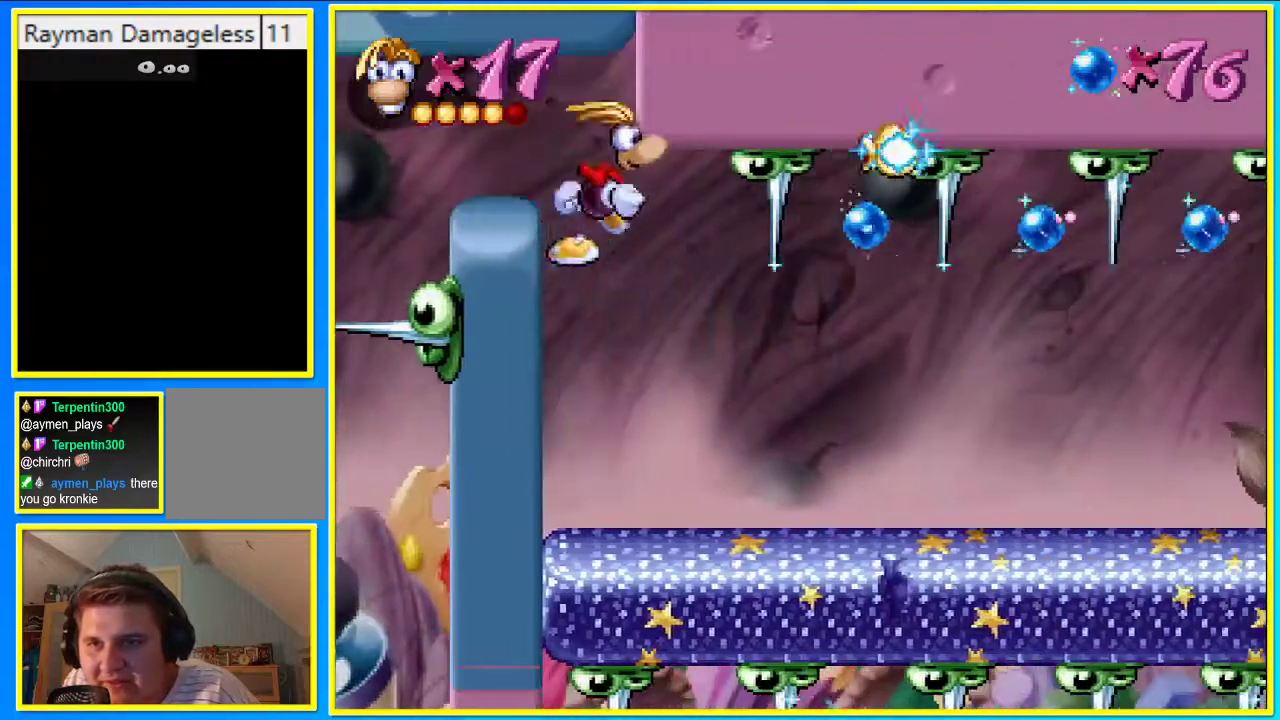
{"buttons": ["DPAD_RIGHT"], "left_stick": "center", "right_stick": "center", "events": [[33, "DPAD_RIGHT", "up"], [268, "DPAD_RIGHT", "down"], [402, "DPAD_RIGHT", "up"], [503, "DPAD_RIGHT", "down"]]}
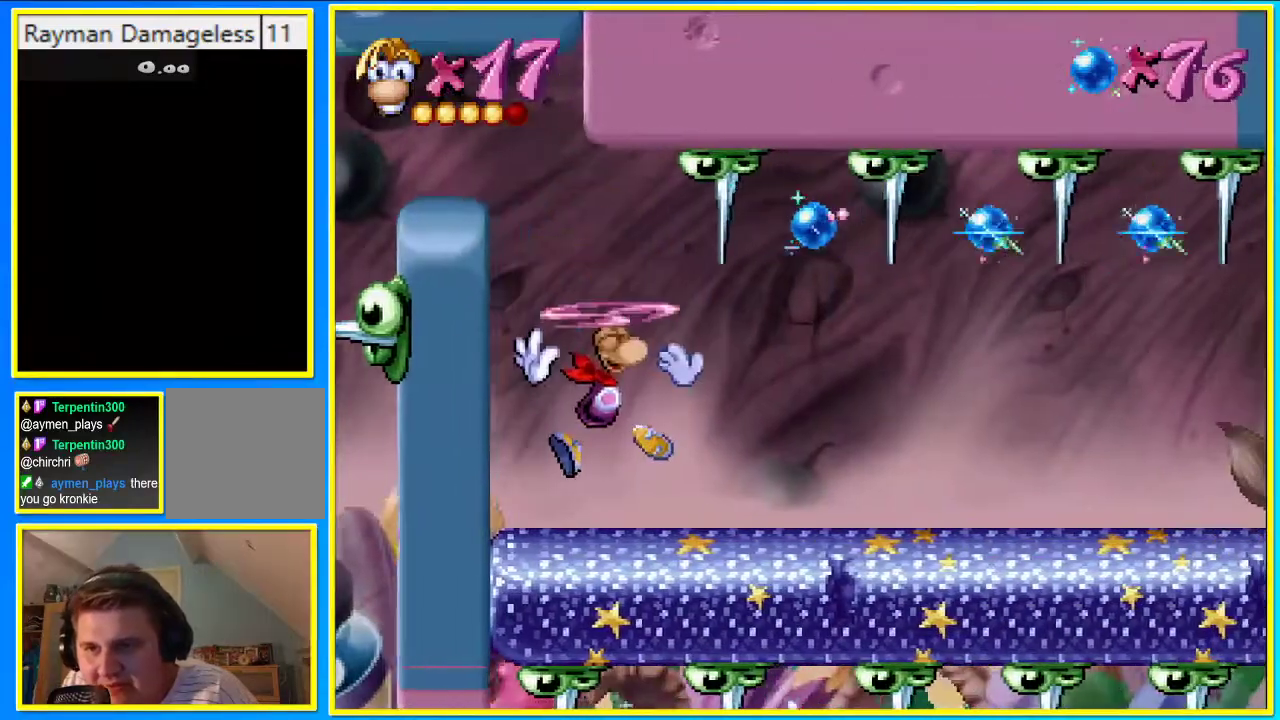
{"buttons": ["DPAD_RIGHT"], "left_stick": "center", "right_stick": "center", "events": []}
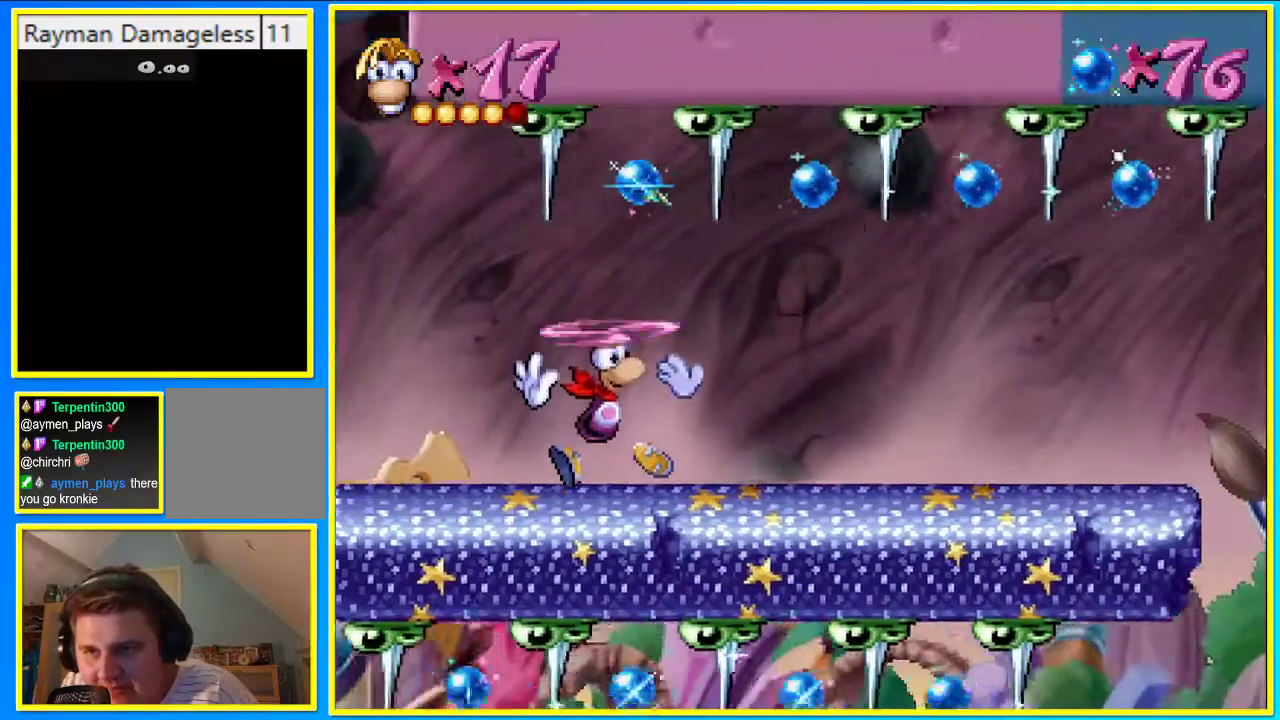
{"buttons": ["DPAD_UP"], "left_stick": "center", "right_stick": "center", "events": [[269, "DPAD_RIGHT", "up"], [269, "DPAD_UP", "down"]]}
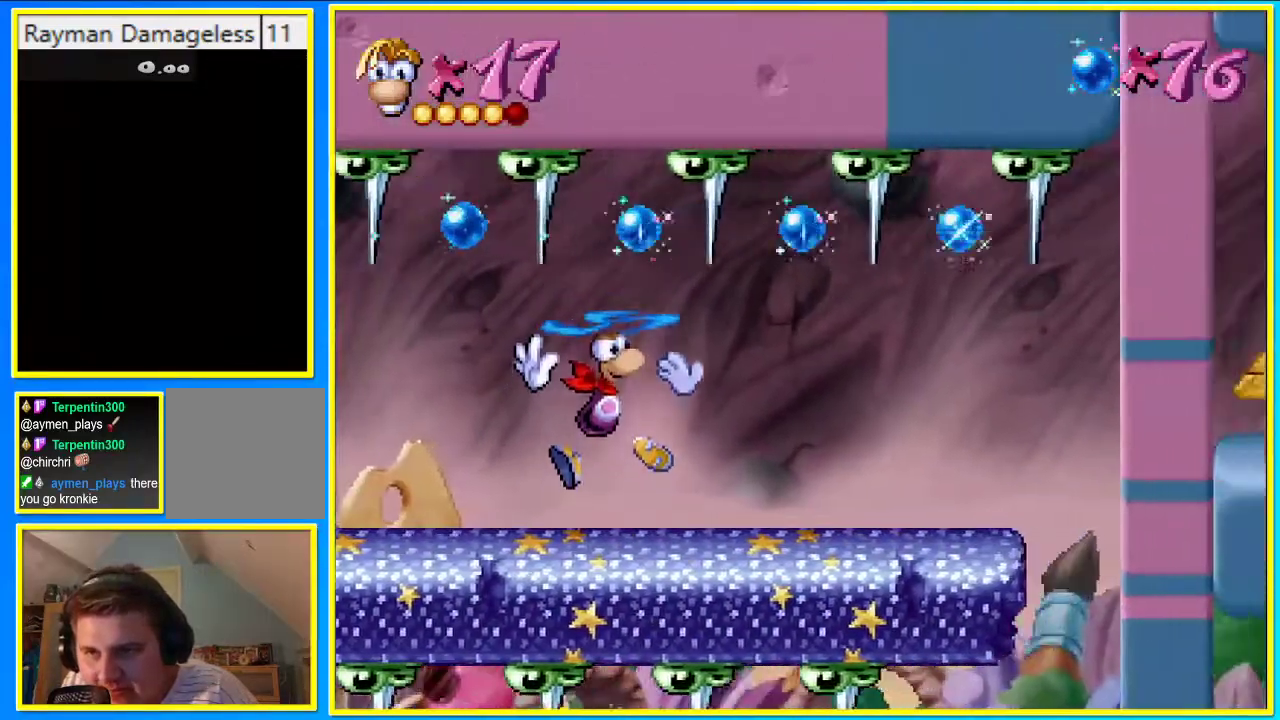
{"buttons": ["DPAD_RIGHT"], "left_stick": "center", "right_stick": "center", "events": [[67, "DPAD_RIGHT", "down"], [67, "DPAD_UP", "up"]]}
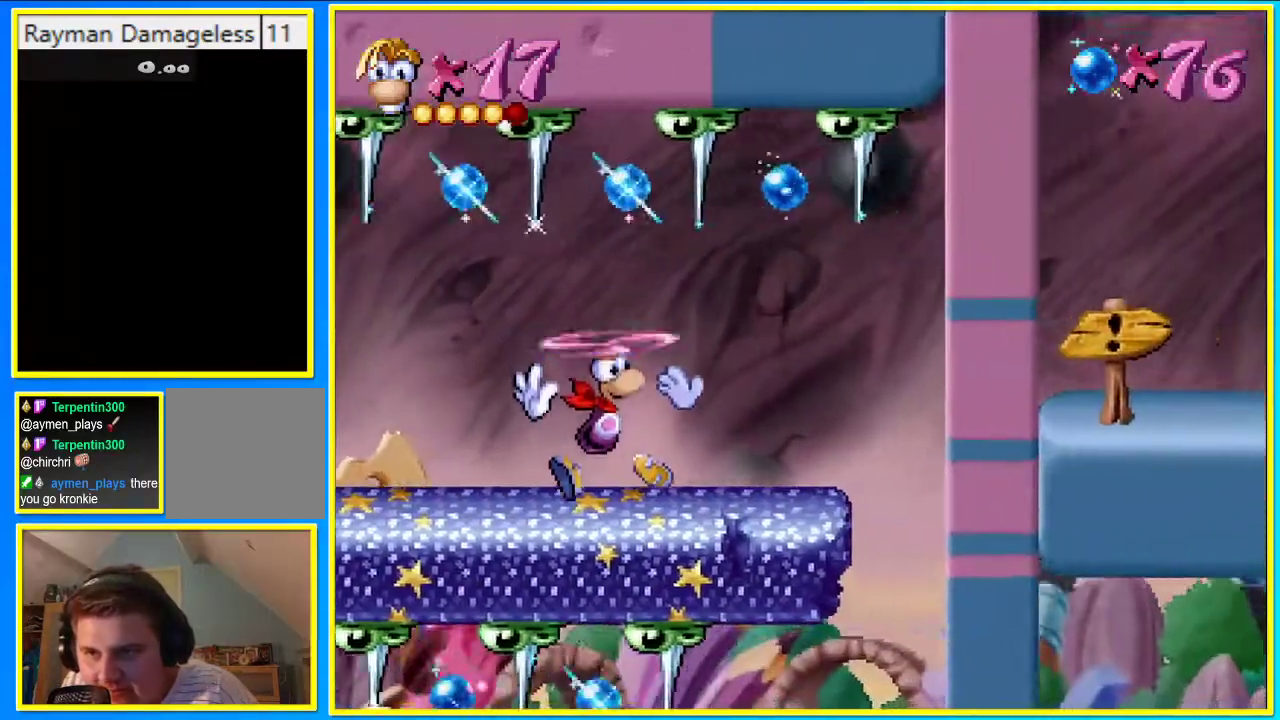
{"buttons": ["DPAD_RIGHT"], "left_stick": "center", "right_stick": "center", "events": [[67, "DPAD_RIGHT", "up"], [67, "DPAD_UP", "down"], [301, "DPAD_RIGHT", "down"], [301, "DPAD_UP", "up"]]}
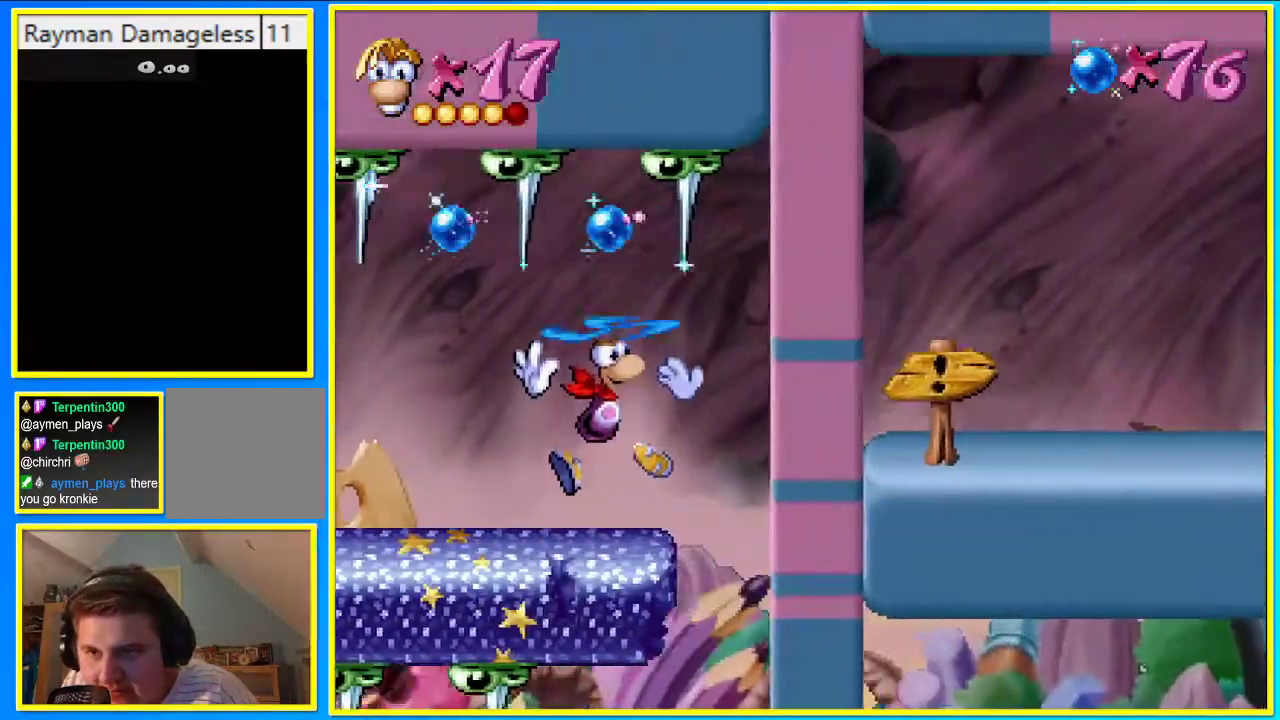
{"buttons": ["DPAD_RIGHT"], "left_stick": "center", "right_stick": "center", "events": [[167, "SQUARE", "down"], [268, "SQUARE", "up"]]}